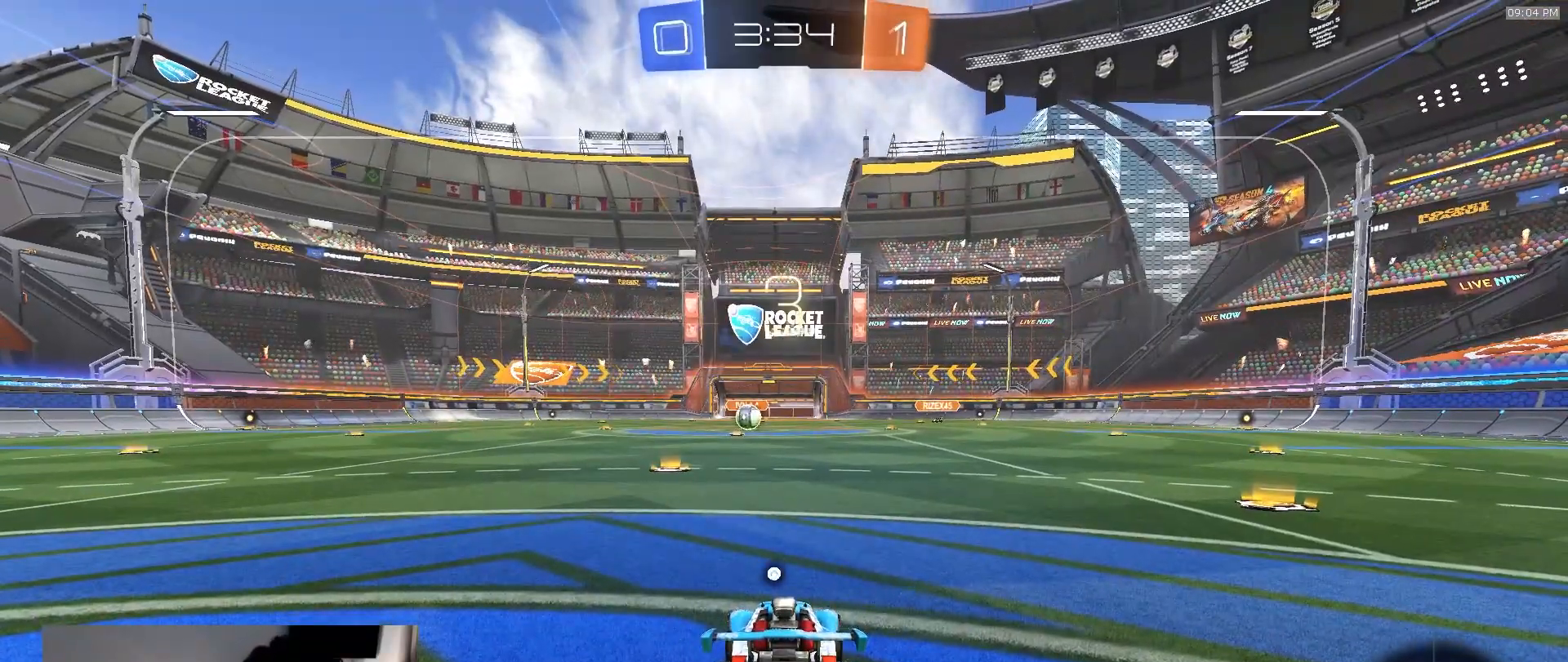
Gameplay with a controller (PlayStation layout); each line is a JSON object with the inputs held at the frame after it (dt_ms = milliseconds from this image to that frame). "events" lists button and stick changes between this image and that frame as [ms after this image, input, new state], when the widget could be followed in between. Not read: L3 R3 TOUCHPAD.
{"dt_ms": 500, "buttons": ["R1", "R2"], "left_stick": "center", "right_stick": "center", "events": [[83, "R1", "down"], [83, "R2", "down"], [183, "TRIANGLE", "down"], [333, "TRIANGLE", "up"]]}
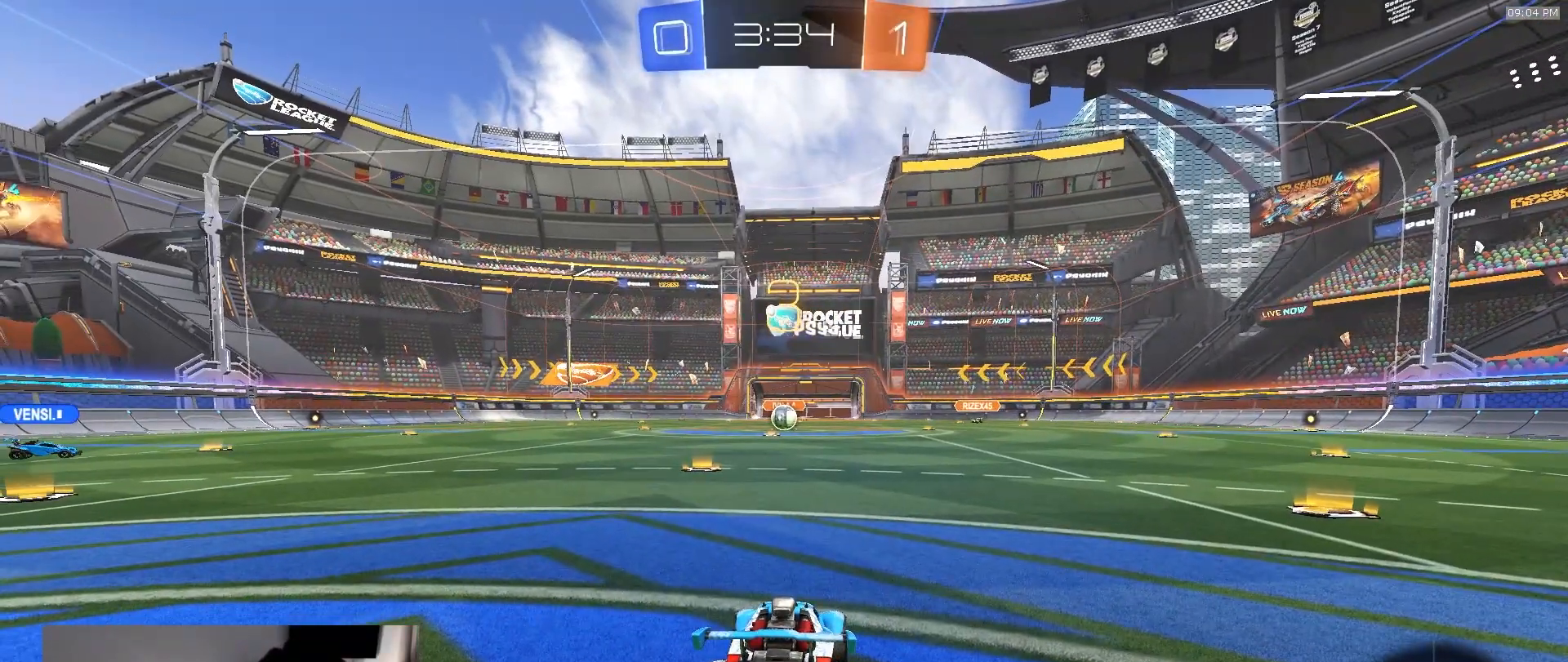
{"dt_ms": 500, "buttons": ["R1", "R2"], "left_stick": "center", "right_stick": "center", "events": []}
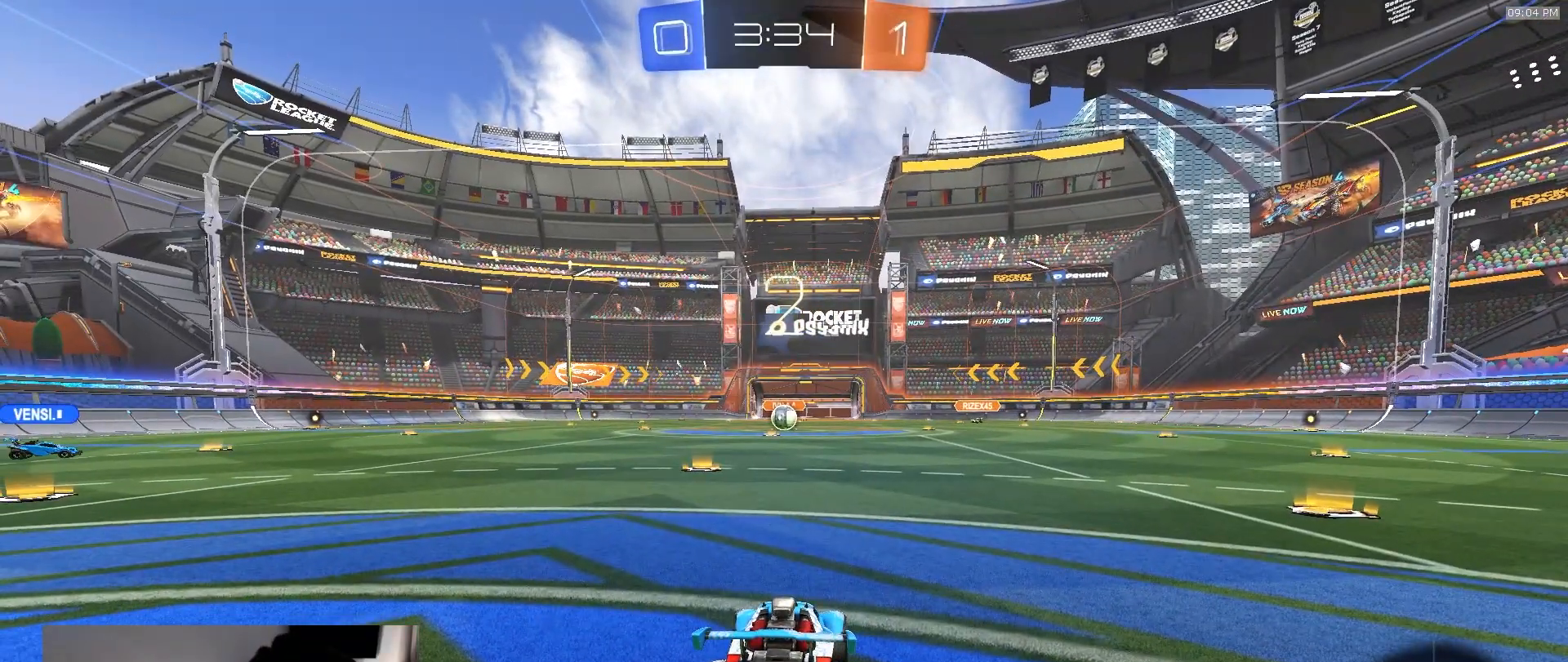
{"dt_ms": 500, "buttons": ["R1", "R2"], "left_stick": "center", "right_stick": "center", "events": []}
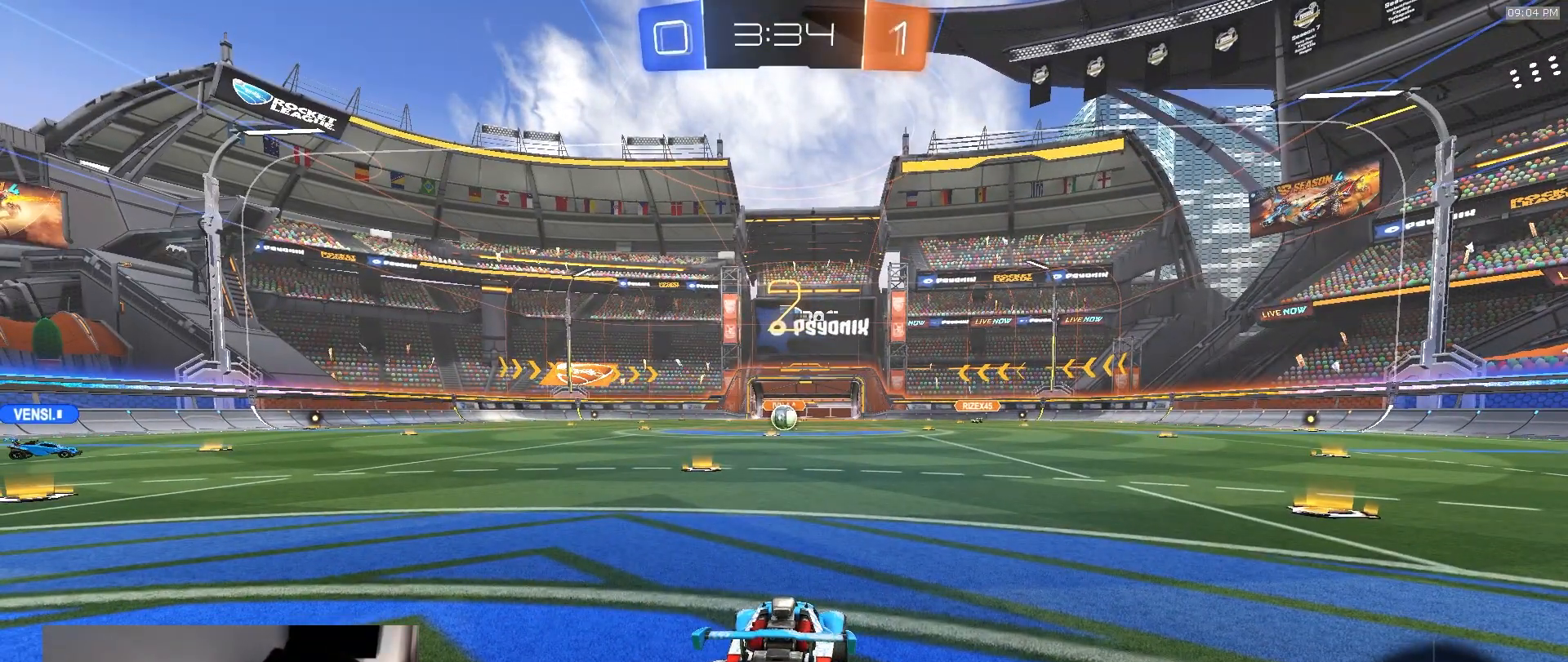
{"dt_ms": 500, "buttons": ["R1", "R2"], "left_stick": "center", "right_stick": "center", "events": [[33, "R1", "up"], [317, "R1", "down"]]}
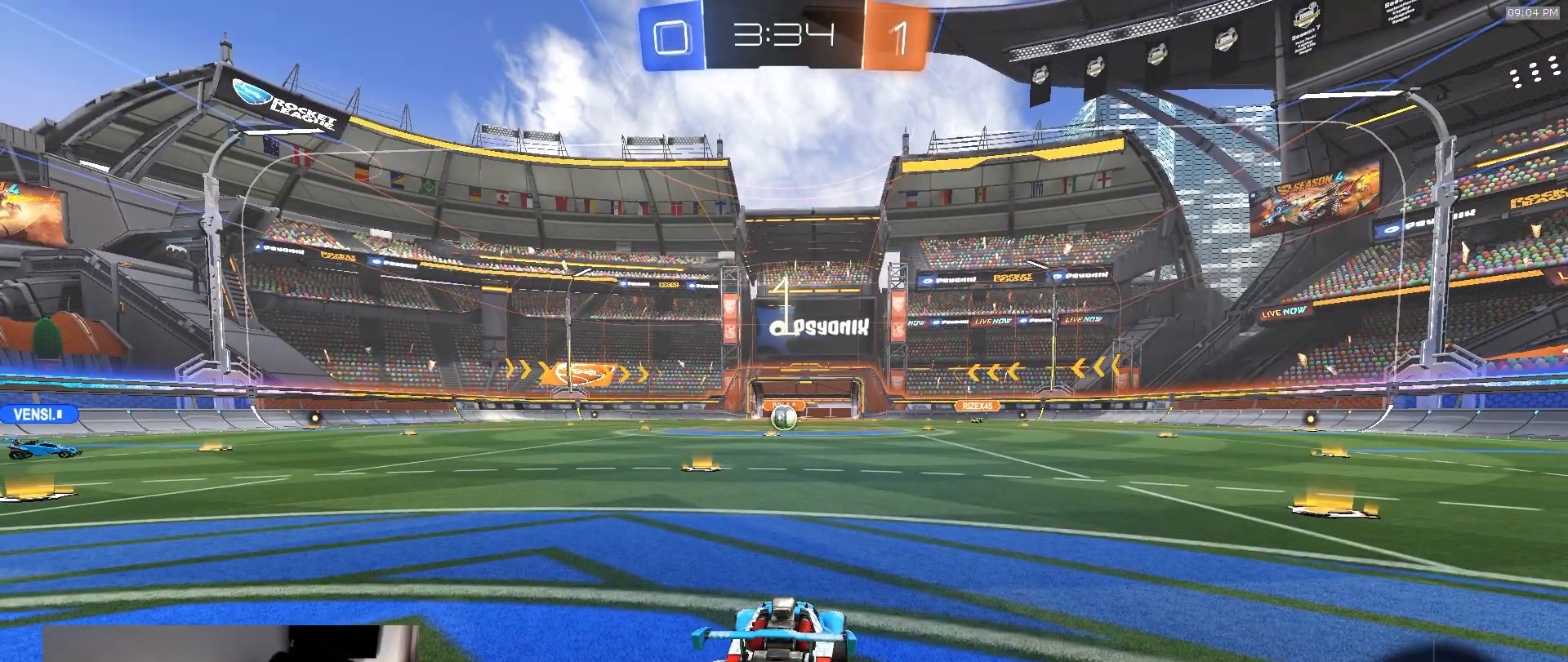
{"dt_ms": 500, "buttons": ["R2"], "left_stick": "center", "right_stick": "center", "events": [[283, "R1", "up"]]}
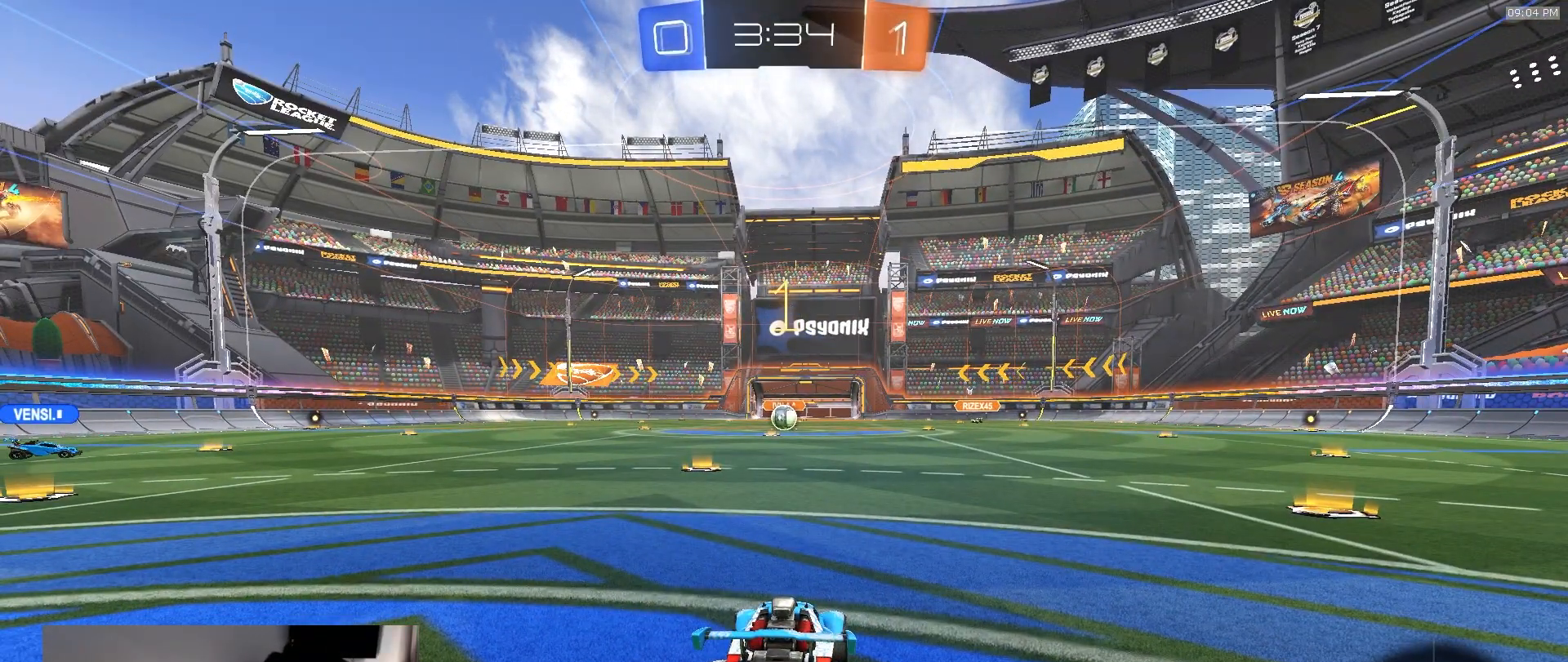
{"dt_ms": 500, "buttons": ["R2"], "left_stick": "center", "right_stick": "center", "events": [[283, "left_stick", "left"], [417, "left_stick", "center"]]}
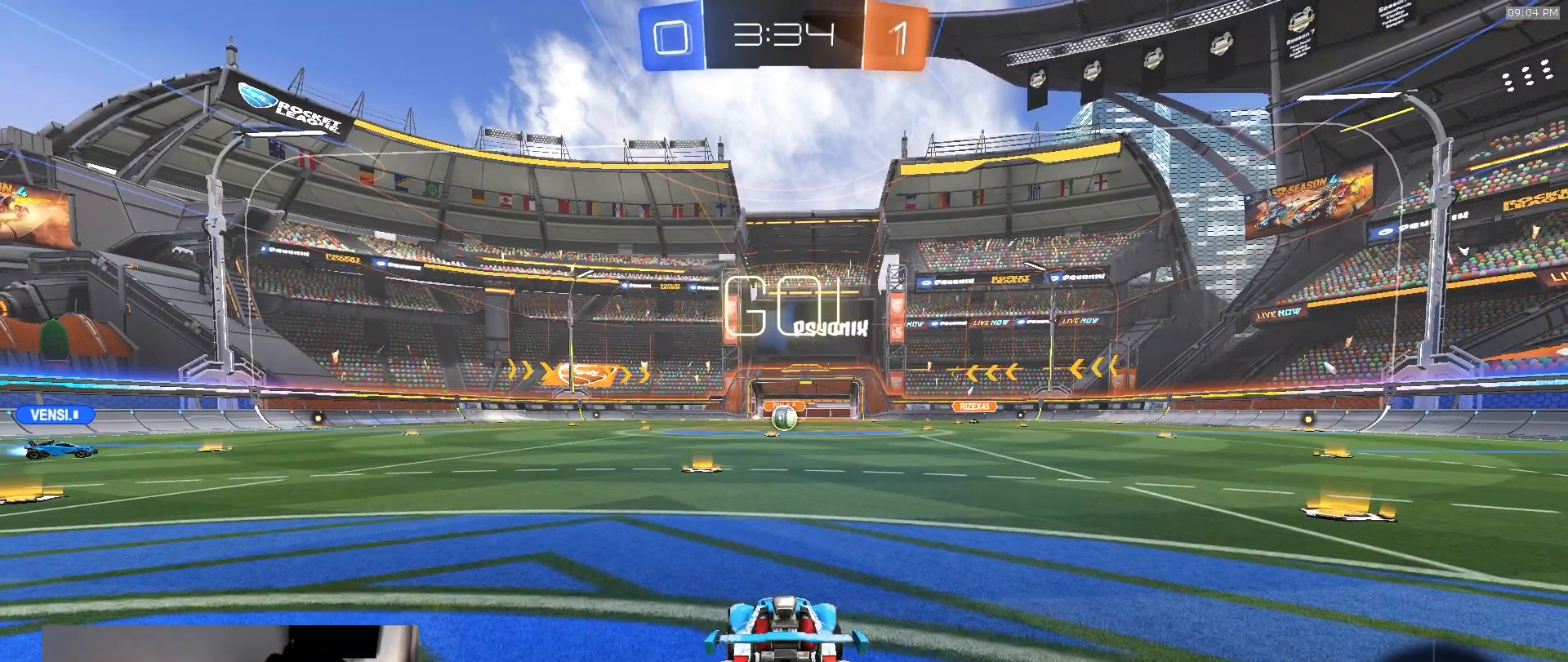
{"dt_ms": 500, "buttons": ["CROSS", "R1", "R2"], "left_stick": "up", "right_stick": "center", "events": [[267, "R1", "down"], [350, "CROSS", "down"], [350, "left_stick", "up"], [433, "CROSS", "up"], [483, "CROSS", "down"]]}
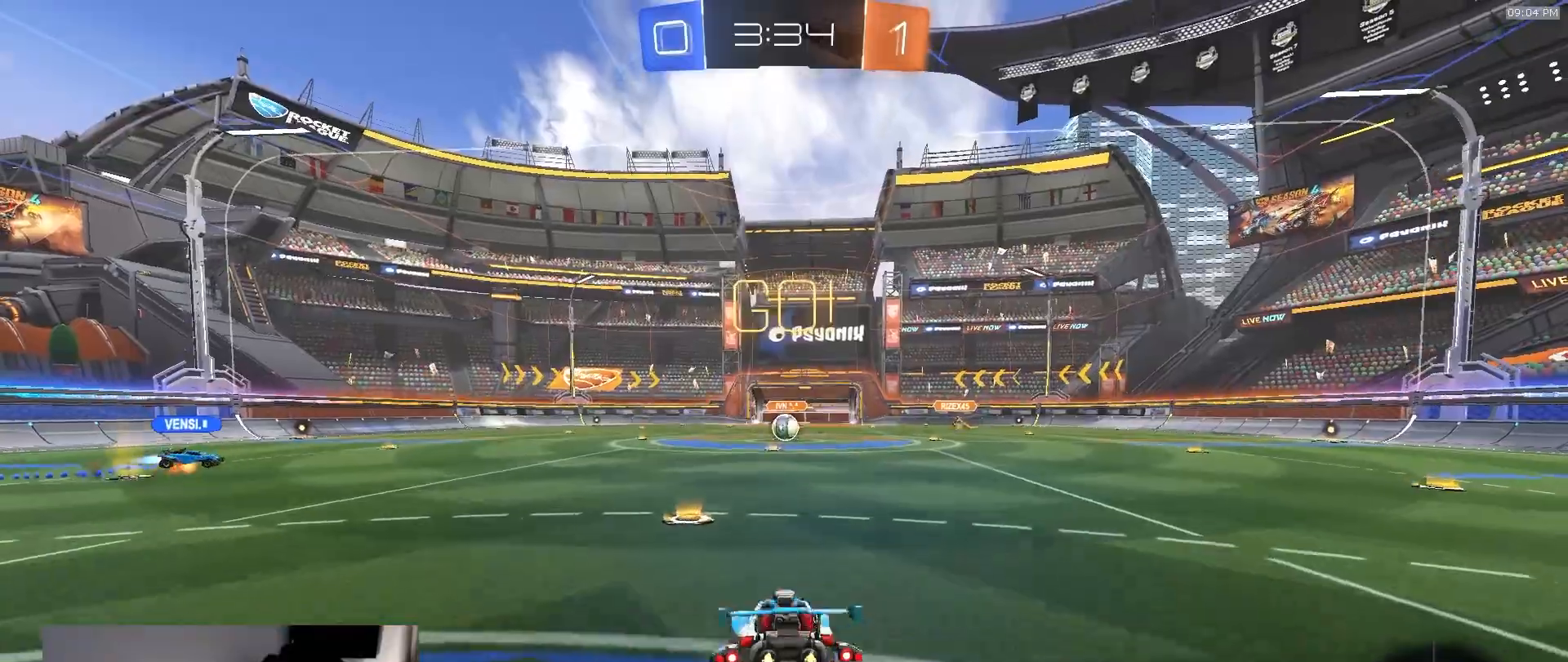
{"dt_ms": 500, "buttons": [], "left_stick": "center", "right_stick": "center", "events": [[33, "R1", "up"], [67, "CROSS", "up"], [150, "R2", "up"], [467, "left_stick", "center"]]}
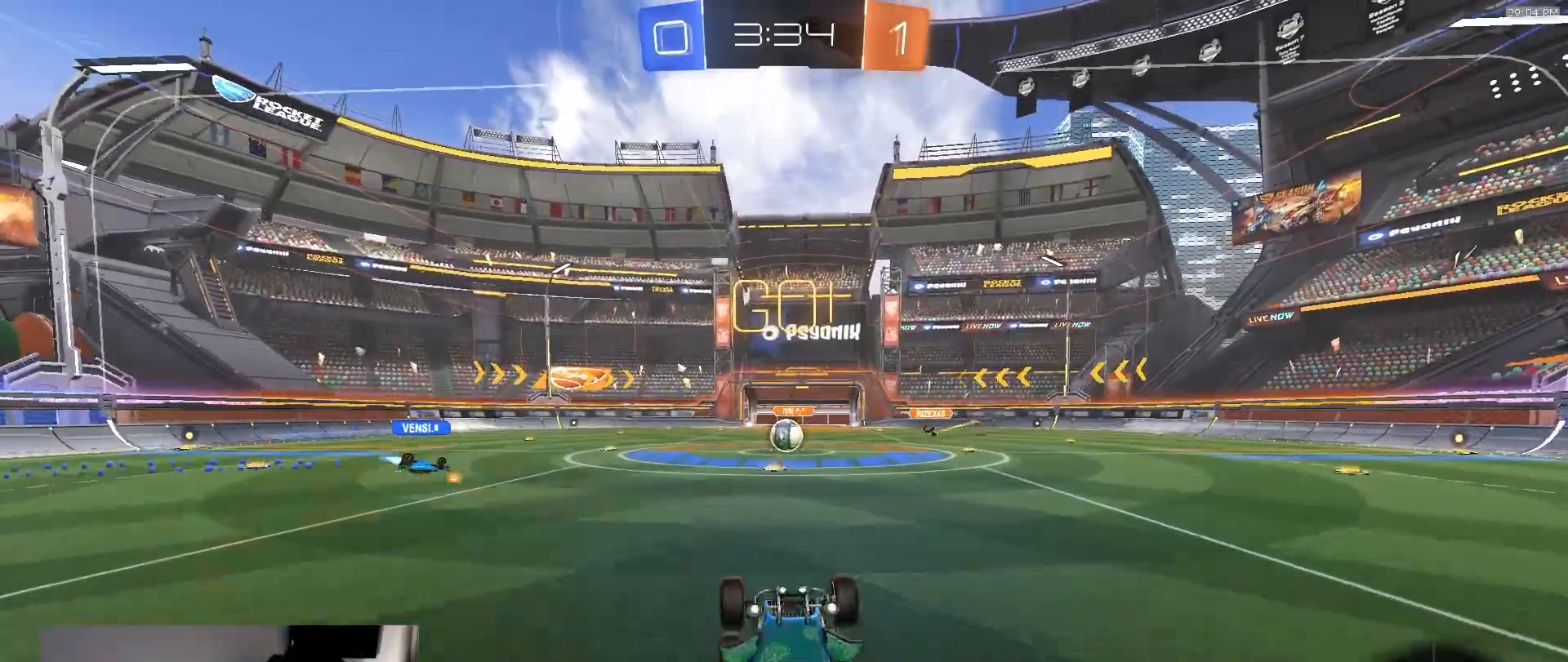
{"dt_ms": 500, "buttons": ["R2"], "left_stick": "center", "right_stick": "center", "events": [[317, "R2", "down"], [383, "left_stick", "right"], [483, "left_stick", "center"]]}
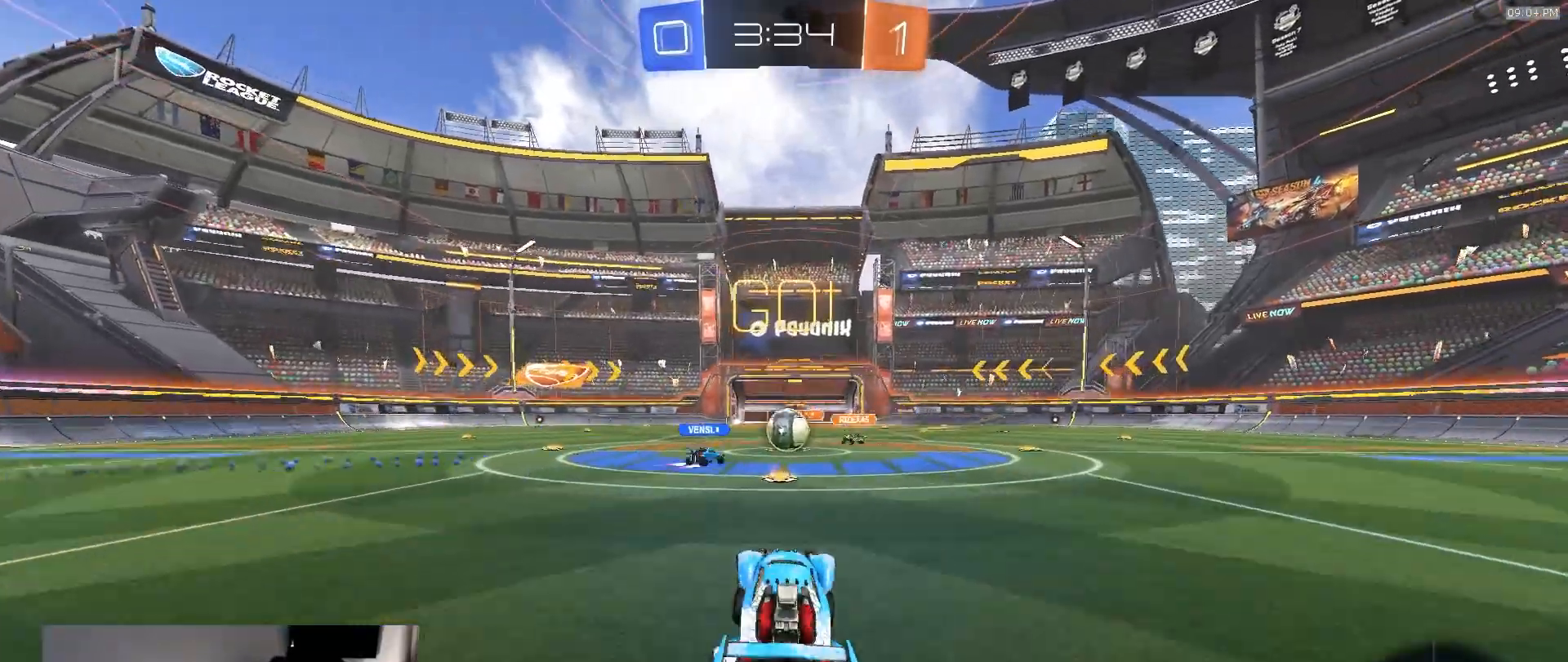
{"dt_ms": 500, "buttons": ["R1", "R2"], "left_stick": "left", "right_stick": "center", "events": [[100, "R1", "down"], [333, "left_stick", "left"]]}
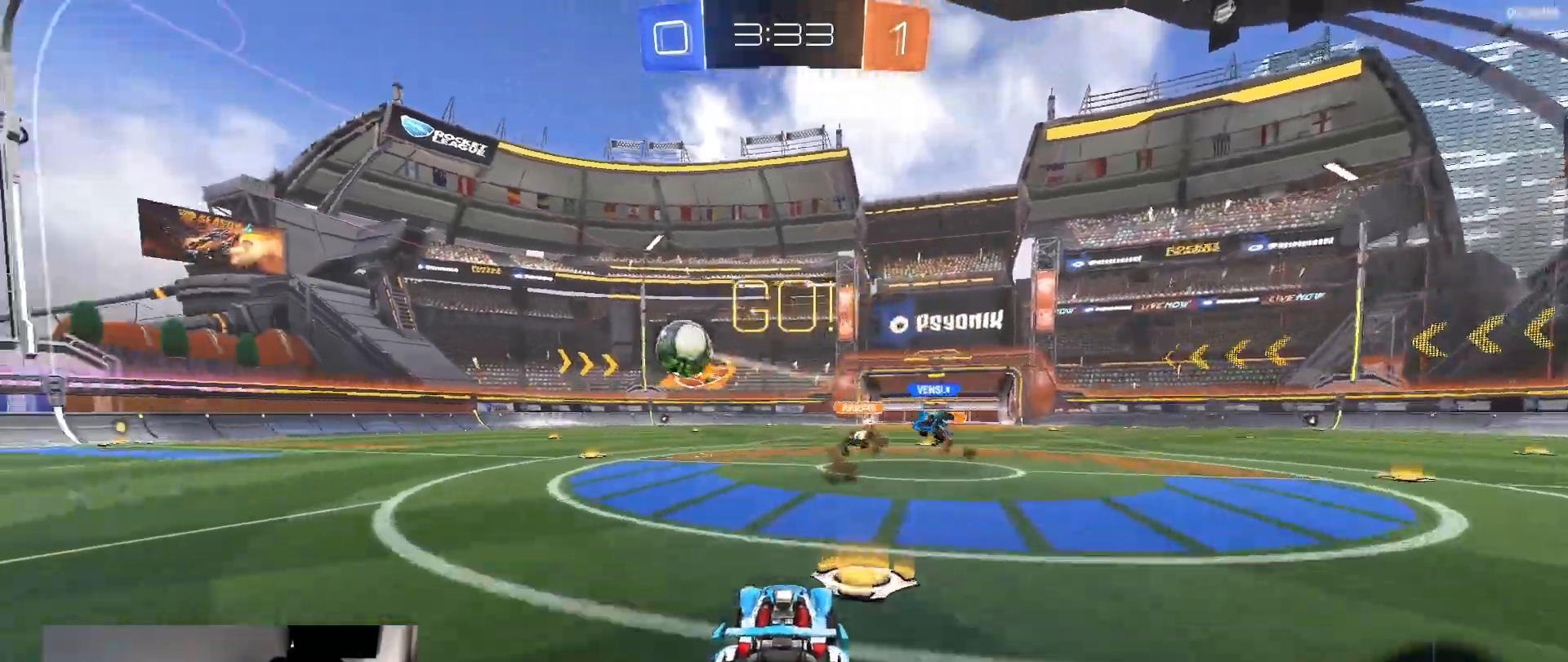
{"dt_ms": 1000, "buttons": ["SQUARE", "R1", "R2"], "left_stick": "right", "right_stick": "center"}
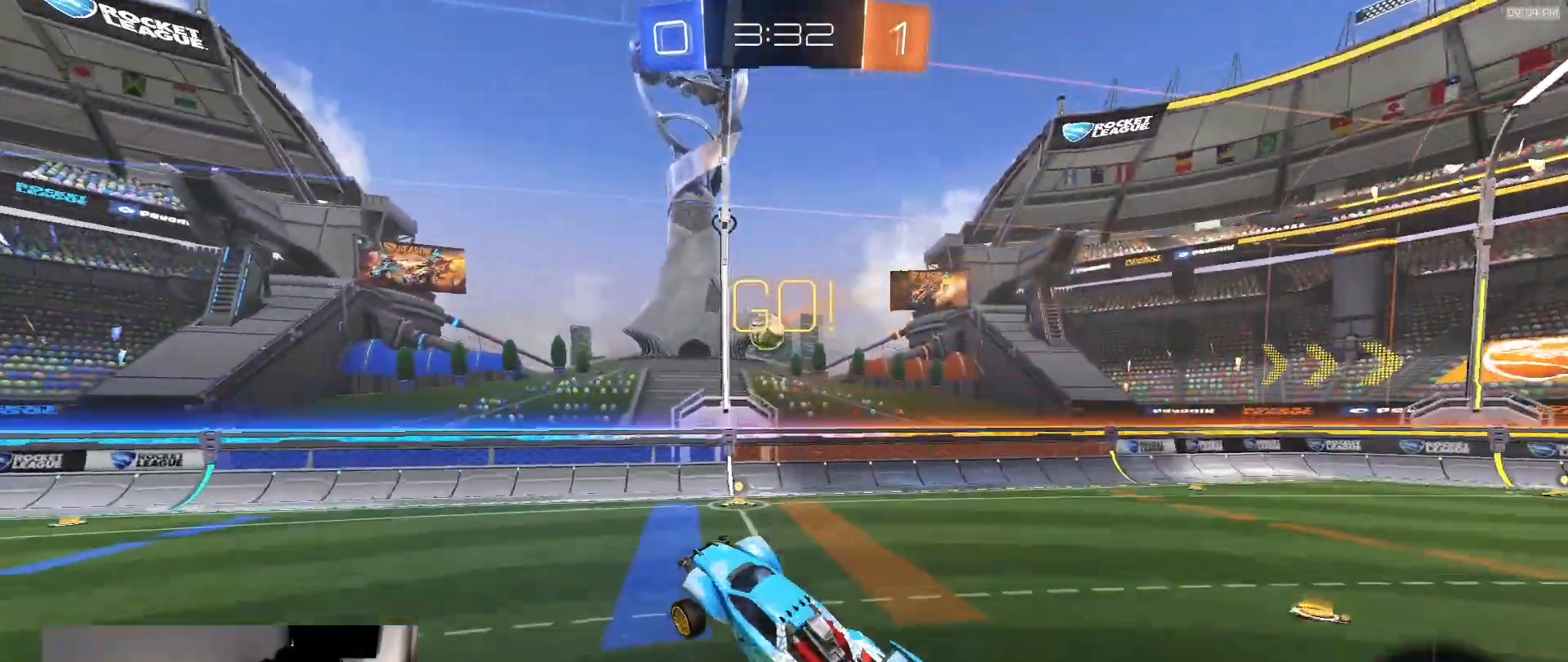
{"dt_ms": 500, "buttons": ["R2"], "left_stick": "up-right", "right_stick": "center", "events": [[67, "left_stick", "up-right"], [83, "SQUARE", "up"], [267, "left_stick", "right"], [283, "R1", "up"], [467, "left_stick", "up-right"]]}
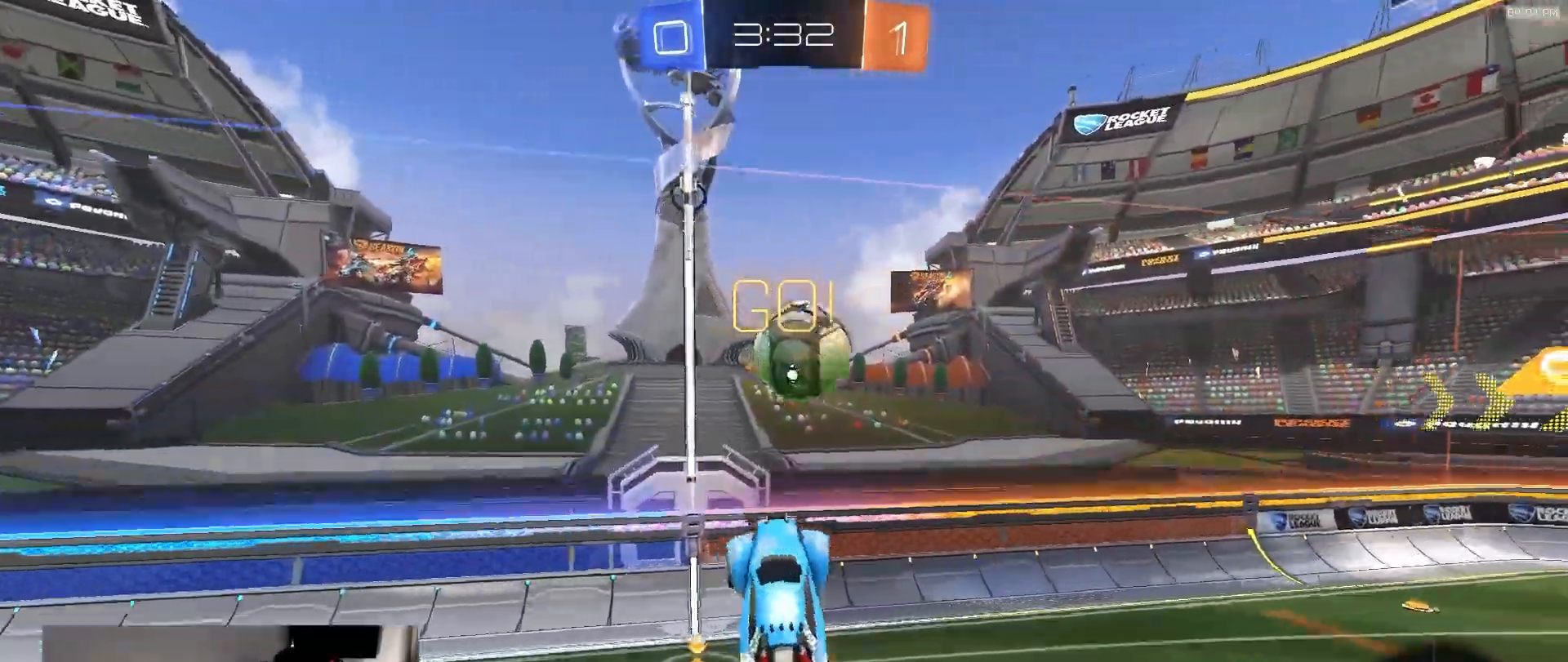
{"dt_ms": 500, "buttons": ["R2"], "left_stick": "down-right", "right_stick": "center", "events": [[117, "L1", "down"], [133, "R2", "up"], [200, "left_stick", "right"], [233, "L1", "up"], [467, "R2", "down"], [500, "left_stick", "down-right"]]}
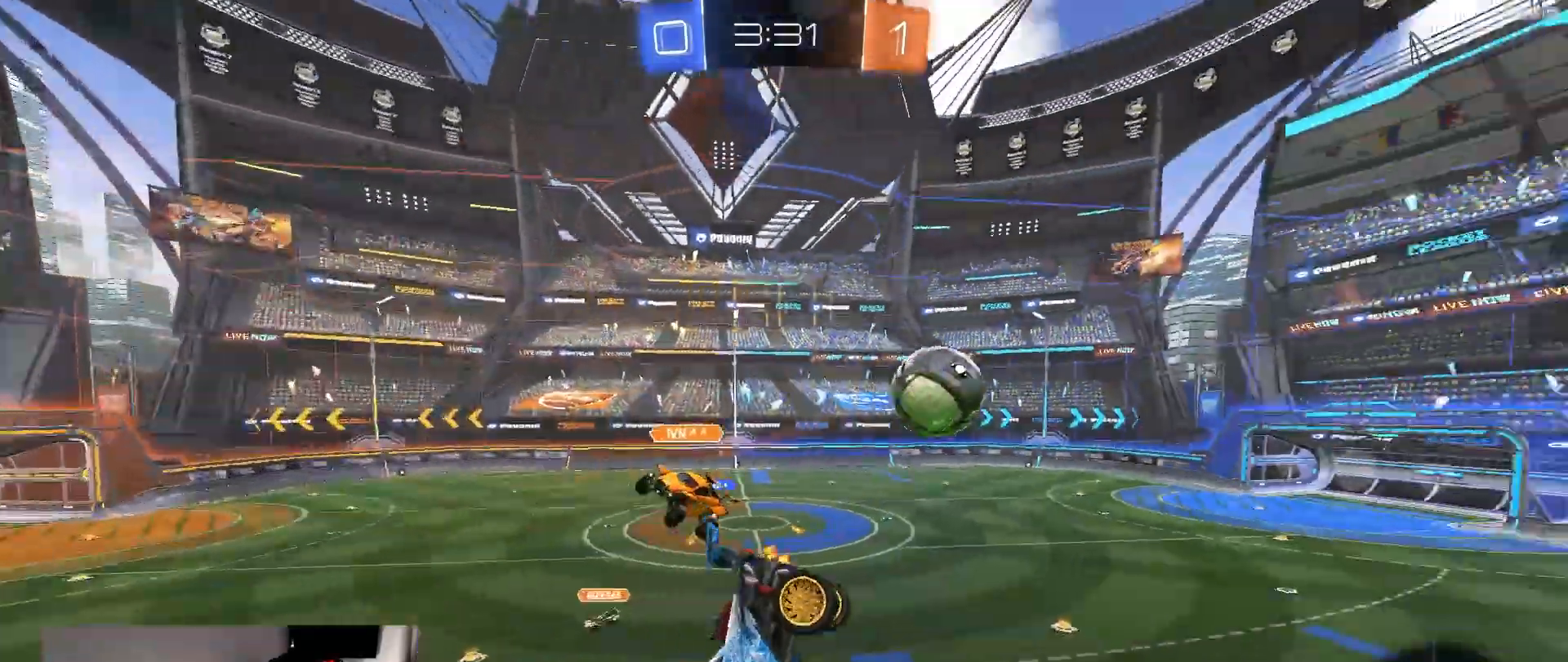
{"dt_ms": 500, "buttons": ["R2"], "left_stick": "down-left", "right_stick": "center", "events": [[100, "L1", "down"], [117, "left_stick", "right"], [250, "L1", "up"], [250, "left_stick", "center"], [300, "left_stick", "down-left"]]}
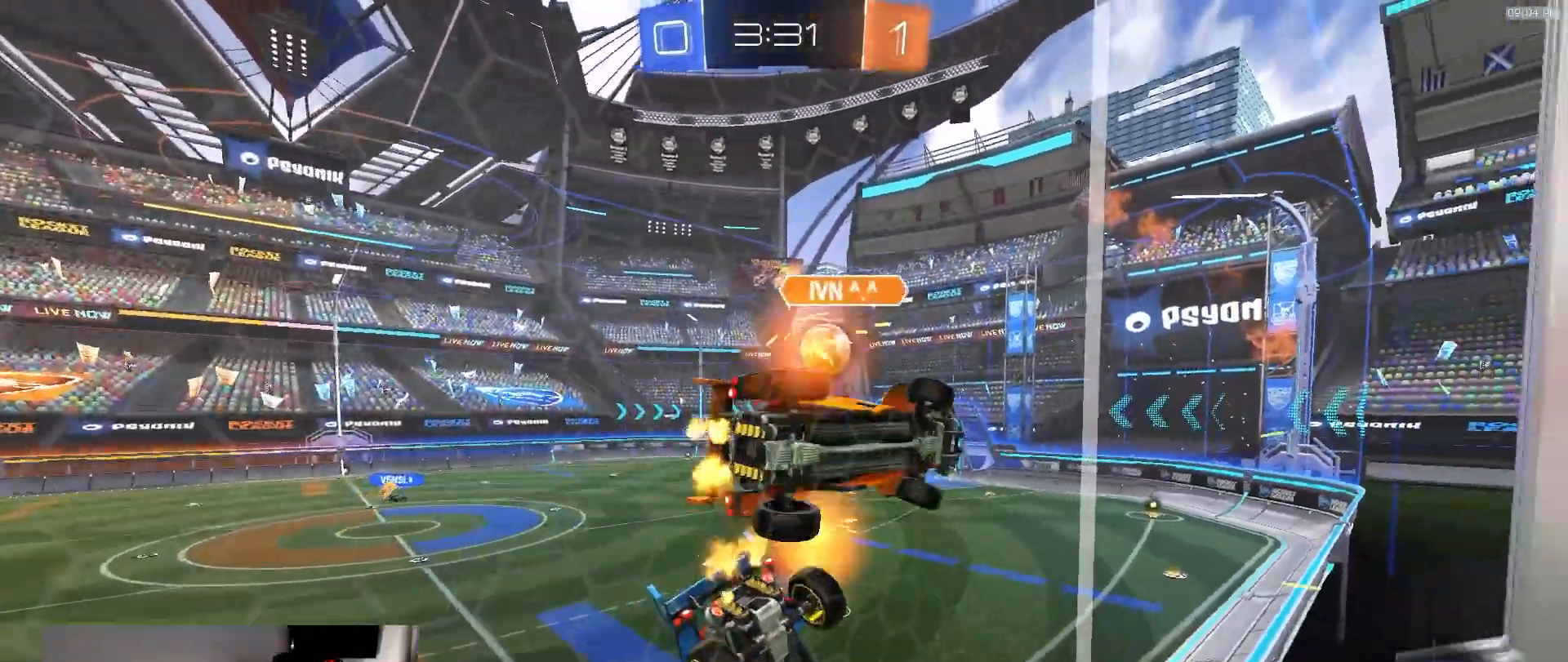
{"dt_ms": 500, "buttons": ["L1", "R2"], "left_stick": "down-right", "right_stick": "center", "events": [[33, "R1", "down"], [117, "left_stick", "down-right"], [150, "CROSS", "down"], [217, "R1", "up"], [283, "R2", "up"], [333, "CROSS", "up"], [417, "R2", "down"], [433, "L1", "down"]]}
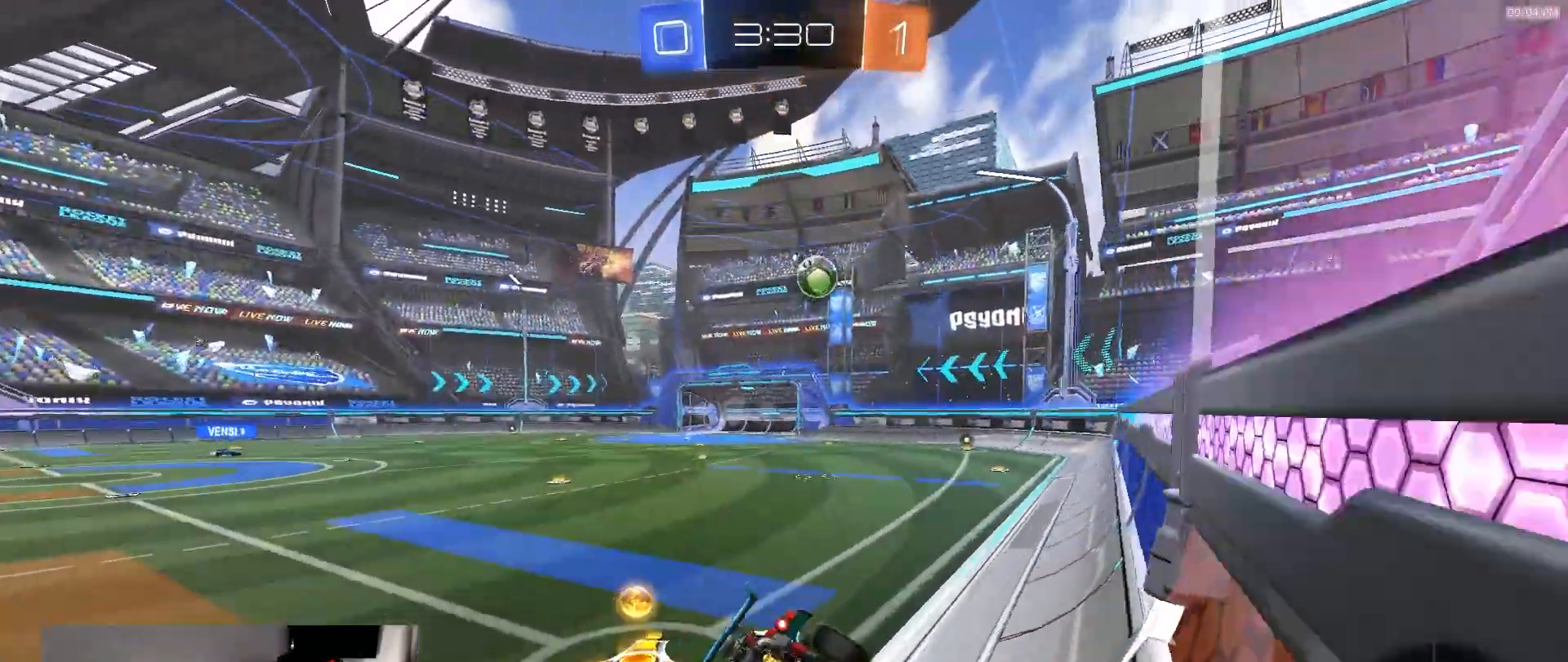
{"dt_ms": 500, "buttons": ["R1", "R2"], "left_stick": "right", "right_stick": "center", "events": [[50, "R1", "down"], [83, "L1", "up"], [83, "left_stick", "up-right"], [133, "CROSS", "down"], [150, "R1", "up"], [183, "left_stick", "up-left"], [233, "left_stick", "left"], [283, "CROSS", "up"], [400, "left_stick", "right"], [500, "R1", "down"]]}
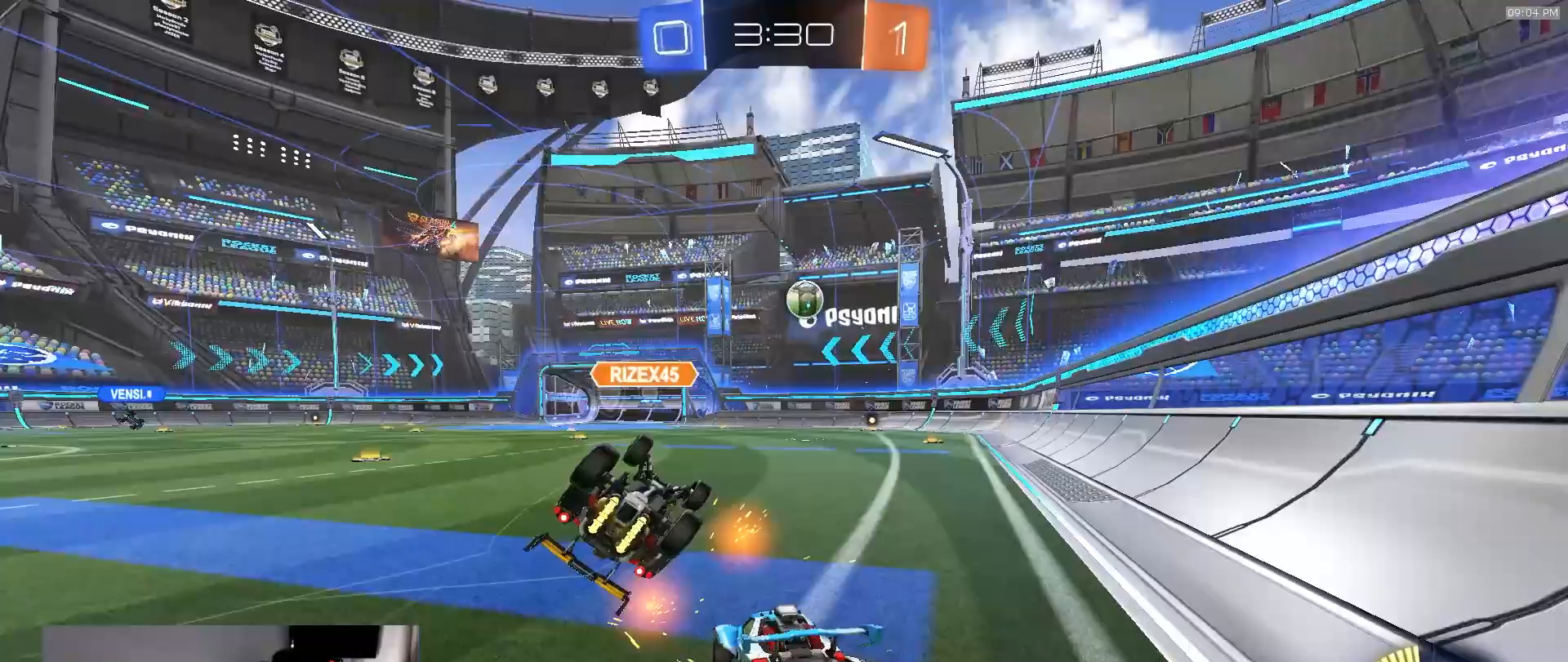
{"dt_ms": 500, "buttons": ["L1", "R1", "R2"], "left_stick": "up", "right_stick": "center", "events": [[133, "left_stick", "center"], [417, "CROSS", "down"], [467, "L1", "down"], [467, "left_stick", "up"], [483, "CROSS", "up"]]}
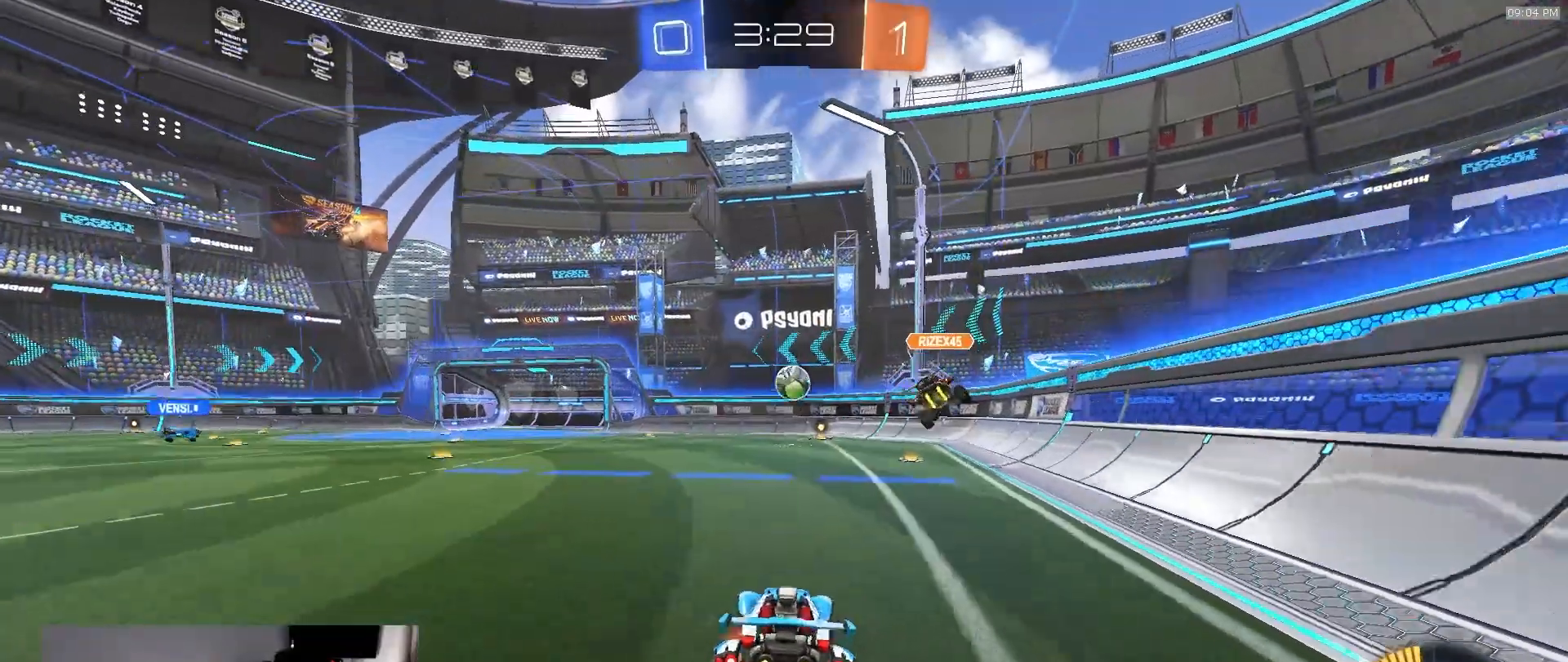
{"dt_ms": 500, "buttons": ["L1", "R1", "R2"], "left_stick": "down-right", "right_stick": "center", "events": [[17, "CROSS", "down"], [83, "left_stick", "down"], [133, "CROSS", "up"], [217, "left_stick", "down-right"], [317, "TRIANGLE", "down"], [417, "TRIANGLE", "up"]]}
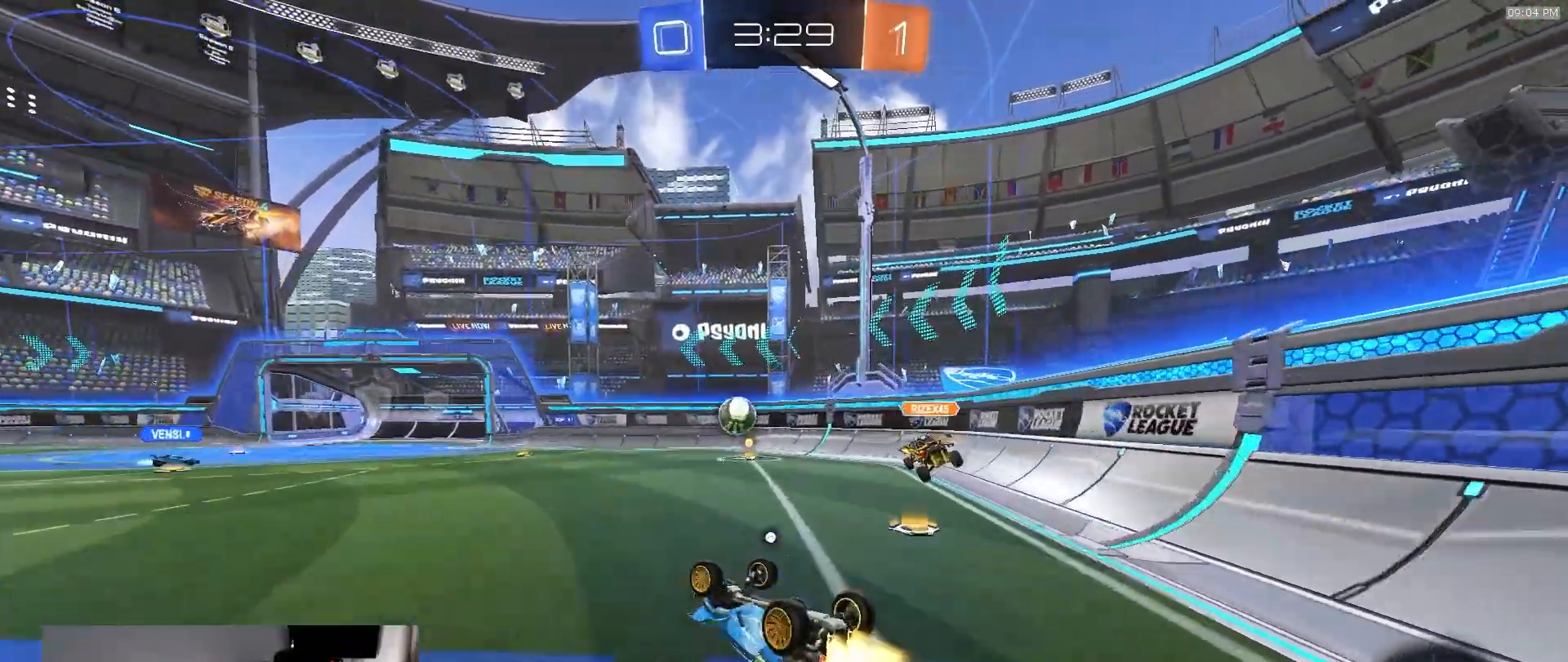
{"dt_ms": 500, "buttons": ["R2"], "left_stick": "center", "right_stick": "center", "events": [[33, "R1", "up"], [417, "L1", "up"], [433, "left_stick", "center"]]}
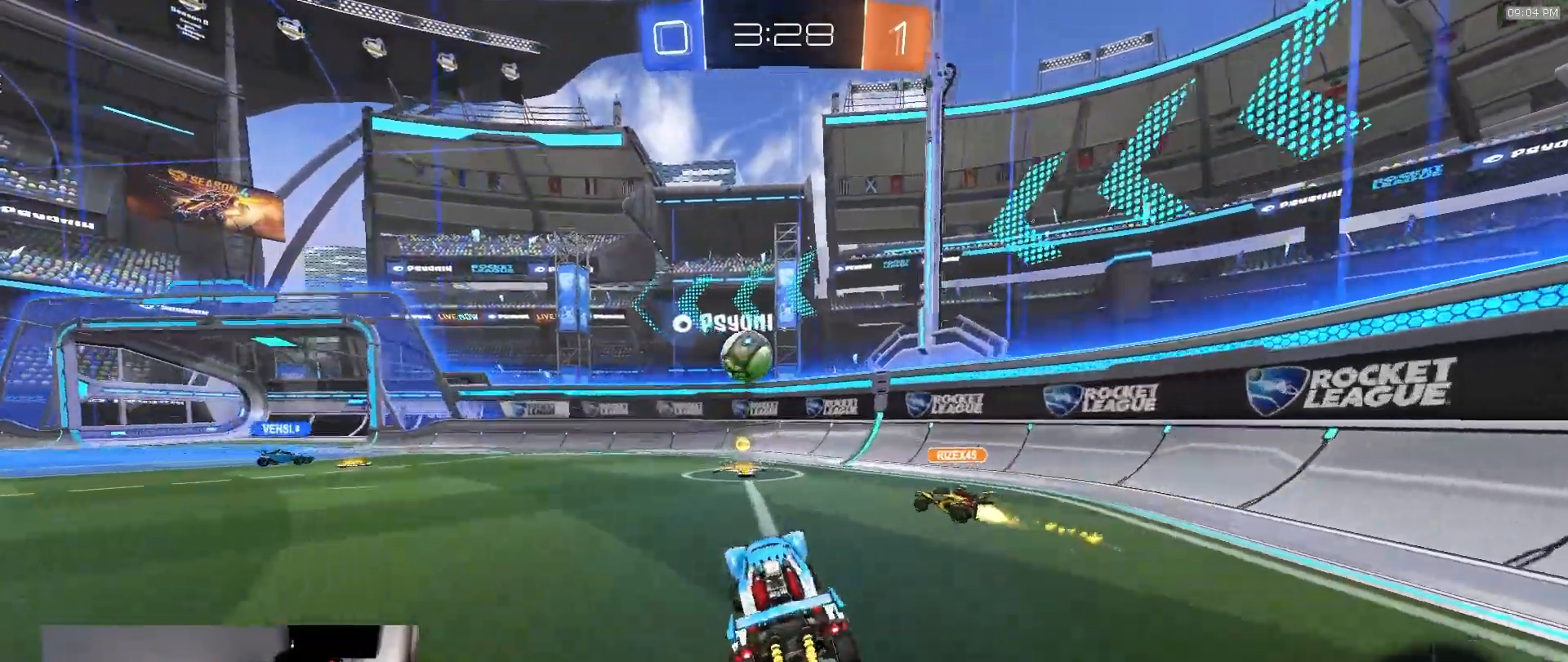
{"dt_ms": 500, "buttons": ["R2"], "left_stick": "left", "right_stick": "center", "events": [[33, "TRIANGLE", "down"], [117, "TRIANGLE", "up"], [167, "left_stick", "left"], [267, "L1", "down"], [333, "L1", "up"]]}
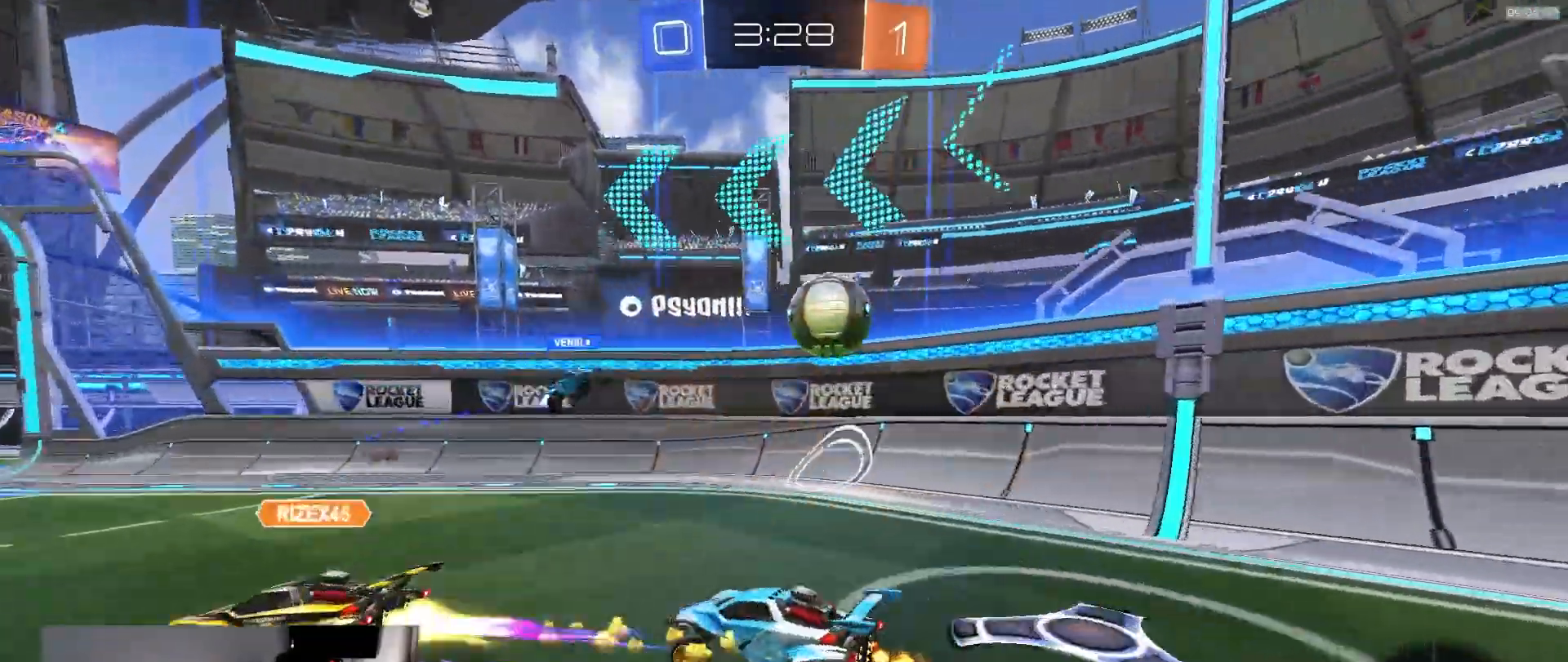
{"dt_ms": 500, "buttons": ["R2"], "left_stick": "center", "right_stick": "center", "events": [[483, "left_stick", "center"]]}
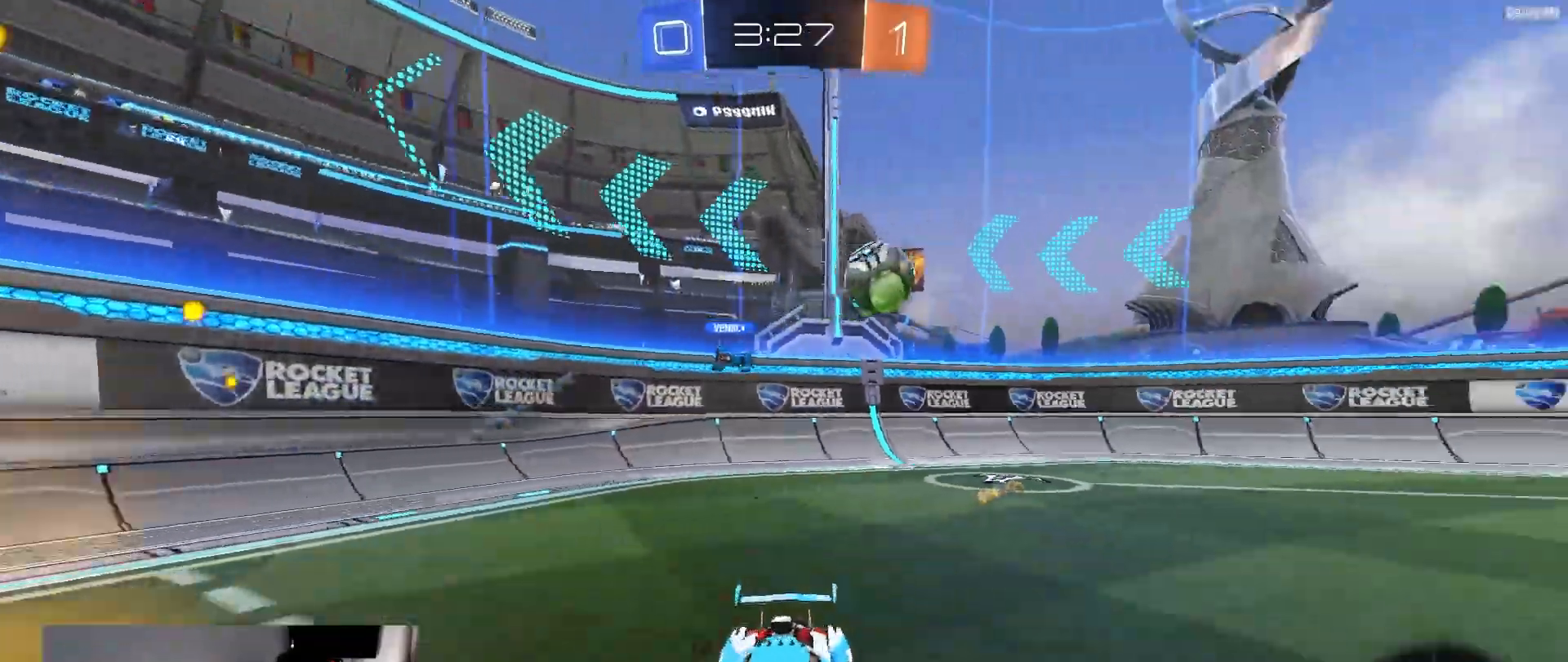
{"dt_ms": 500, "buttons": ["R2"], "left_stick": "left", "right_stick": "center", "events": [[200, "left_stick", "left"]]}
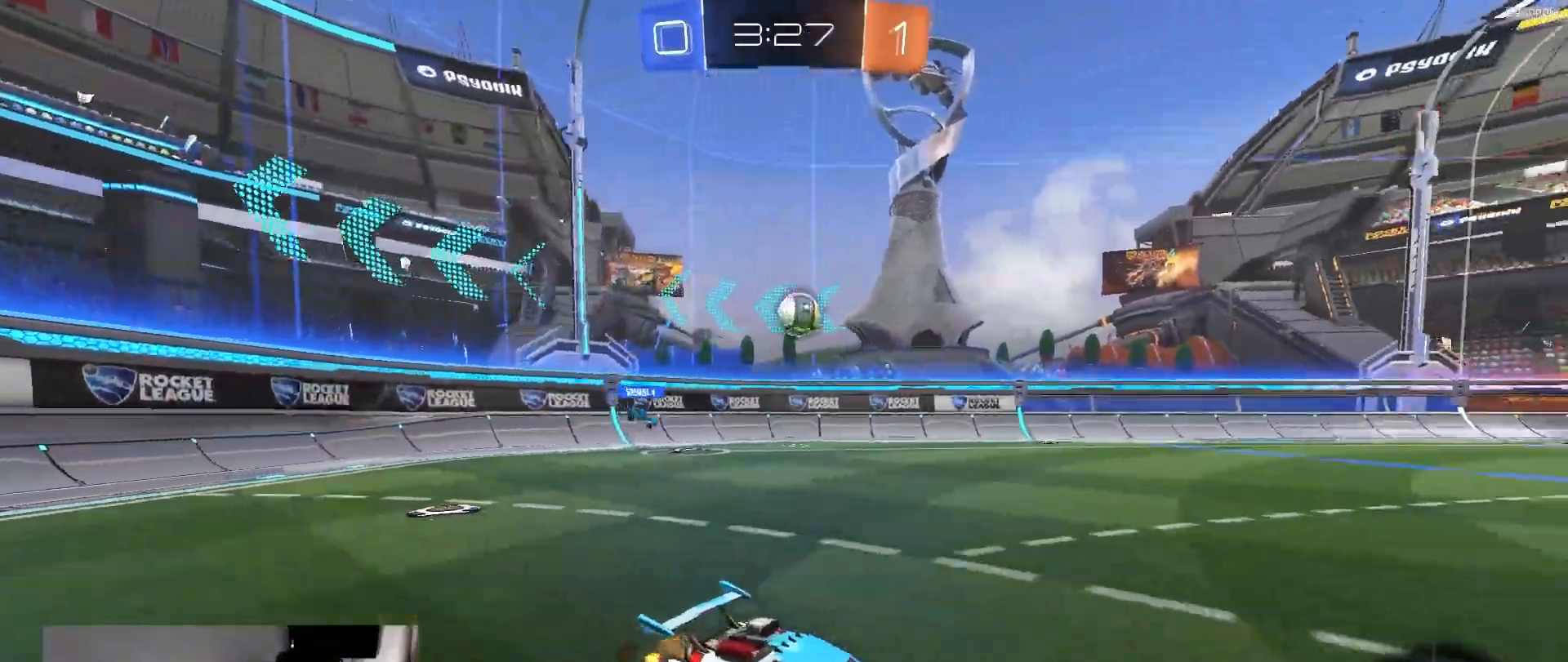
{"dt_ms": 500, "buttons": ["R2"], "left_stick": "center", "right_stick": "center", "events": [[83, "left_stick", "center"], [217, "left_stick", "right"], [367, "left_stick", "center"]]}
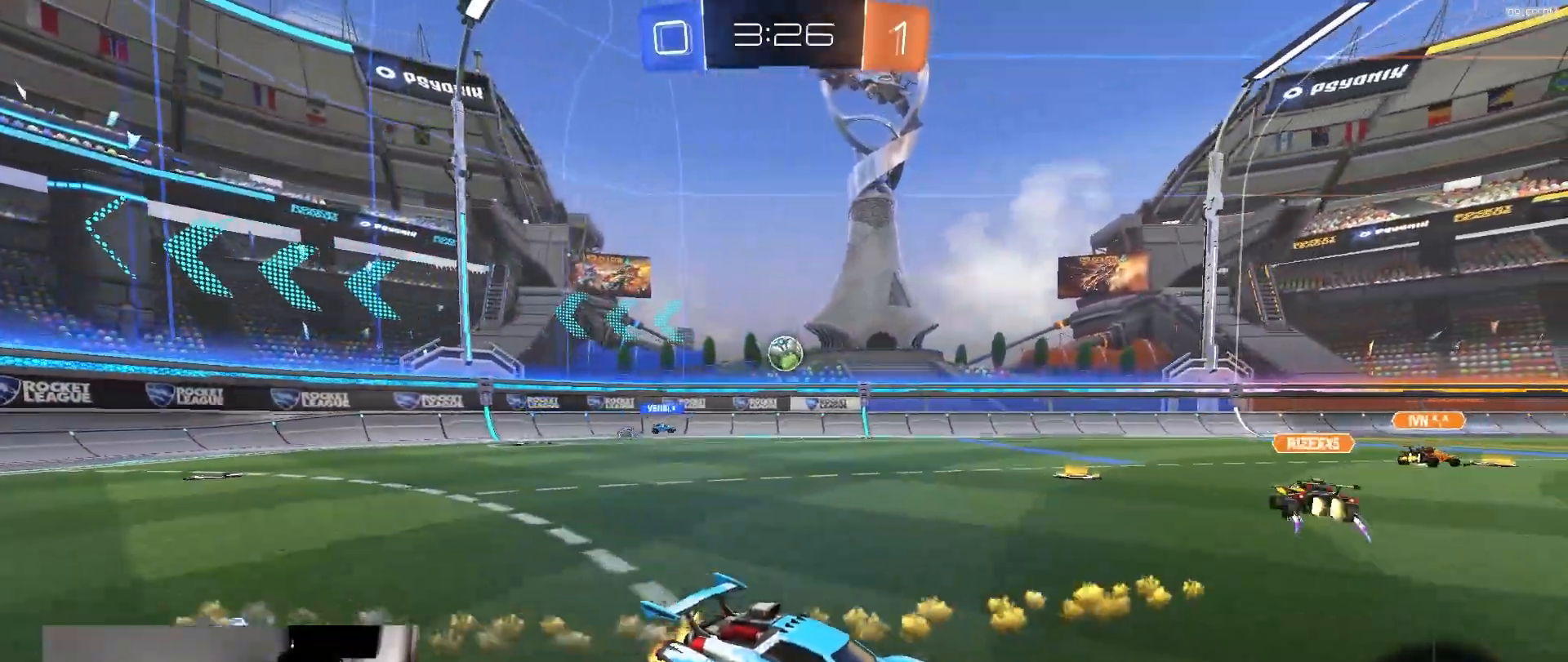
{"dt_ms": 500, "buttons": ["R2"], "left_stick": "center", "right_stick": "center", "events": []}
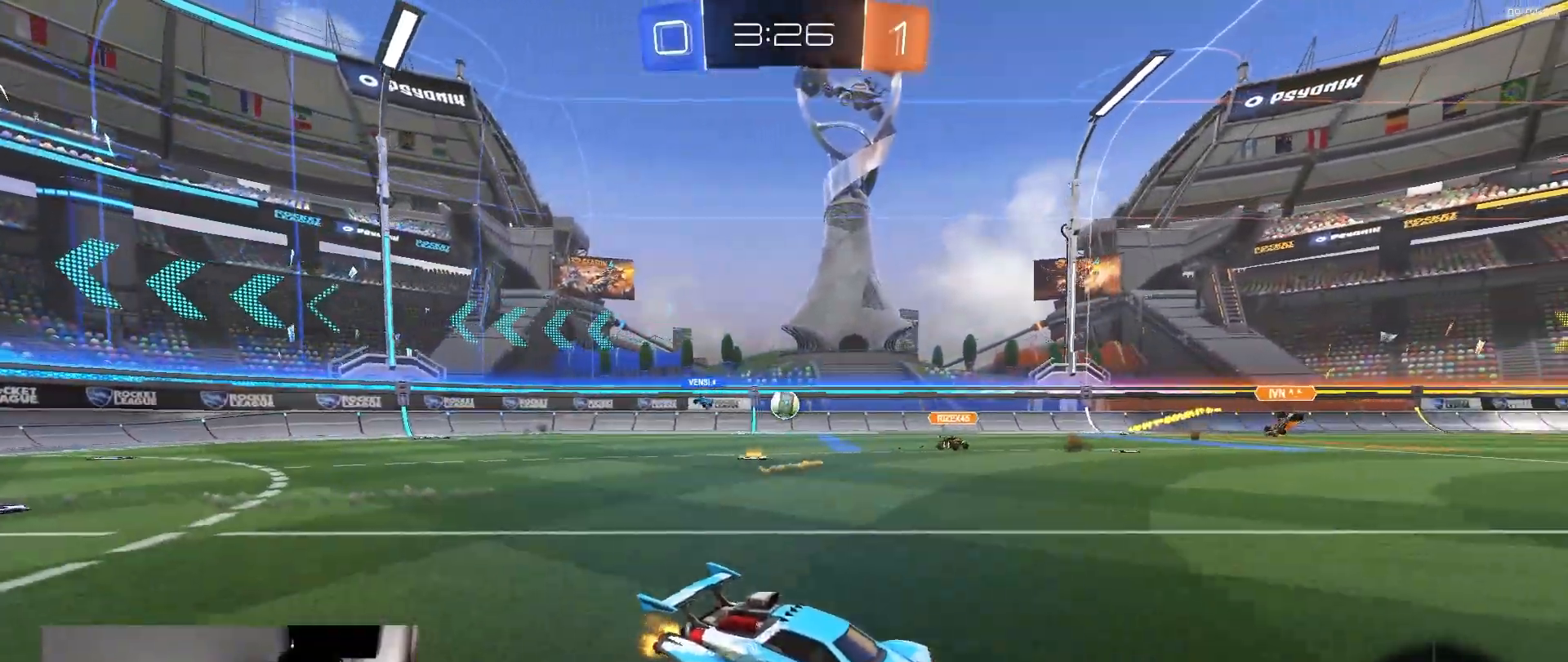
{"dt_ms": 500, "buttons": ["R2"], "left_stick": "left", "right_stick": "center", "events": [[217, "left_stick", "left"]]}
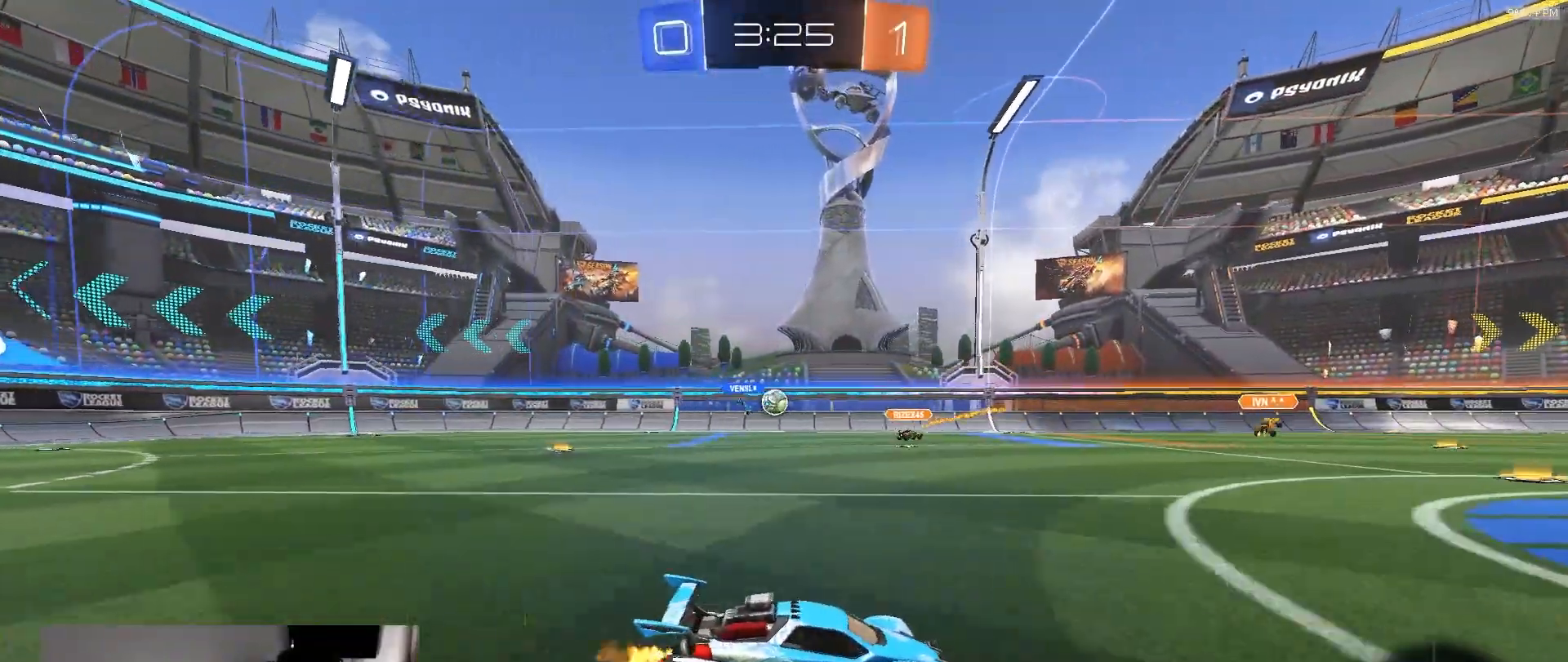
{"dt_ms": 500, "buttons": ["R2"], "left_stick": "center", "right_stick": "center", "events": [[67, "left_stick", "center"], [250, "left_stick", "left"], [417, "left_stick", "center"]]}
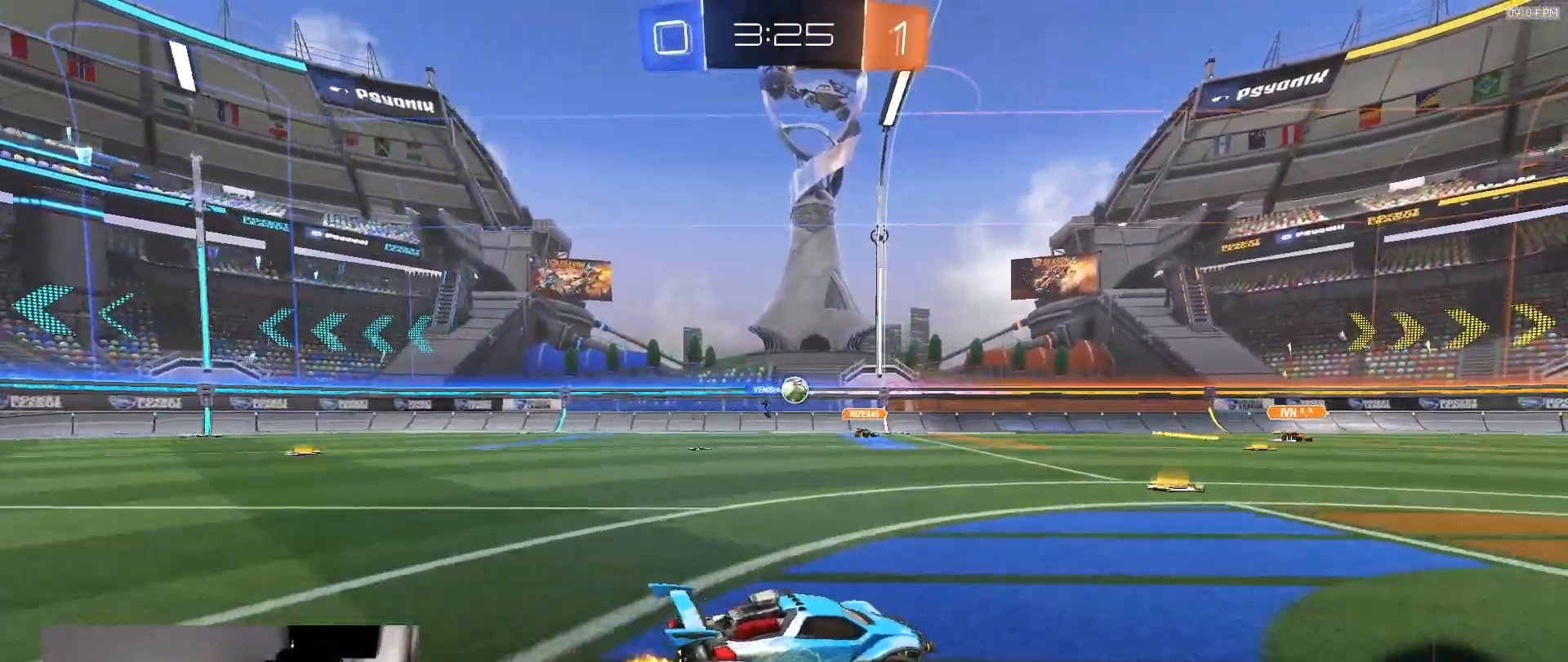
{"dt_ms": 500, "buttons": ["R2"], "left_stick": "left", "right_stick": "center", "events": [[100, "left_stick", "left"], [350, "left_stick", "center"], [483, "left_stick", "left"]]}
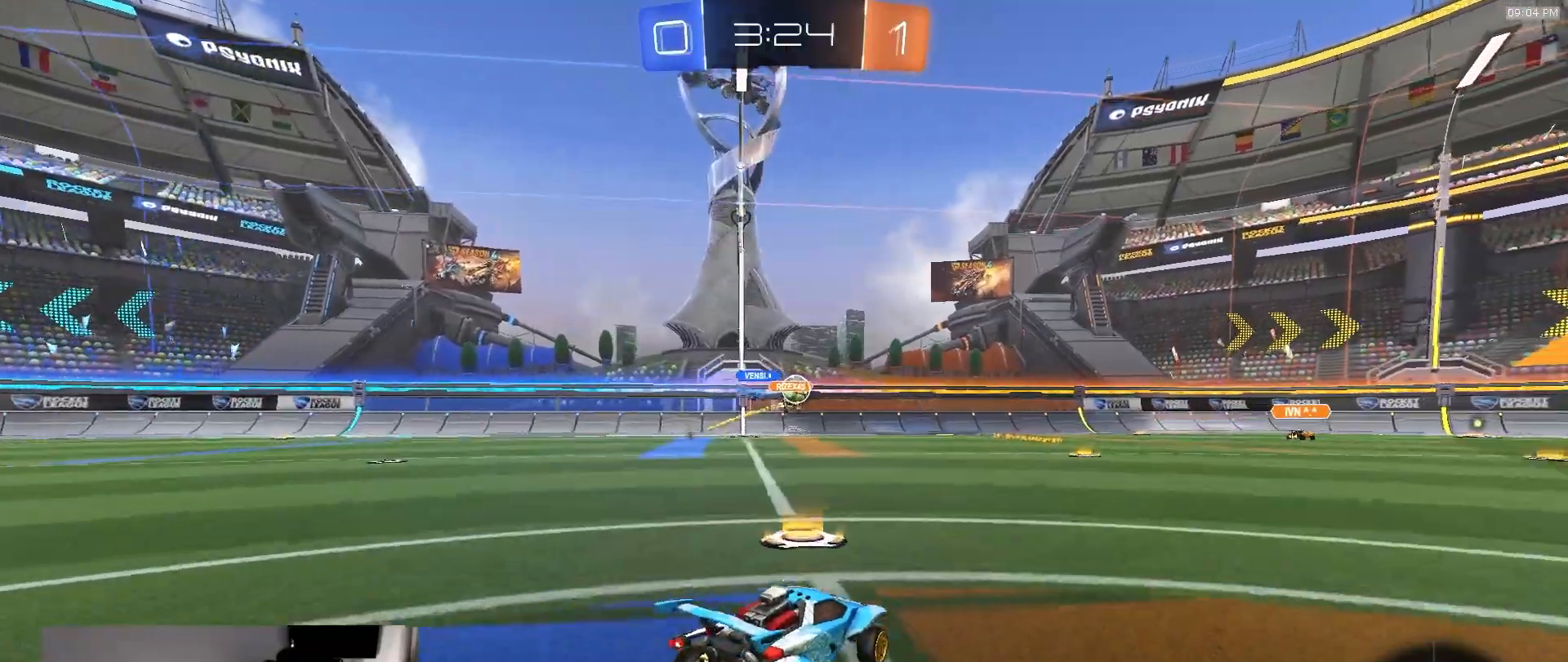
{"dt_ms": 500, "buttons": ["R1", "R2"], "left_stick": "right", "right_stick": "center", "events": [[83, "R1", "down"], [117, "left_stick", "center"], [233, "left_stick", "right"], [333, "left_stick", "center"], [417, "left_stick", "right"]]}